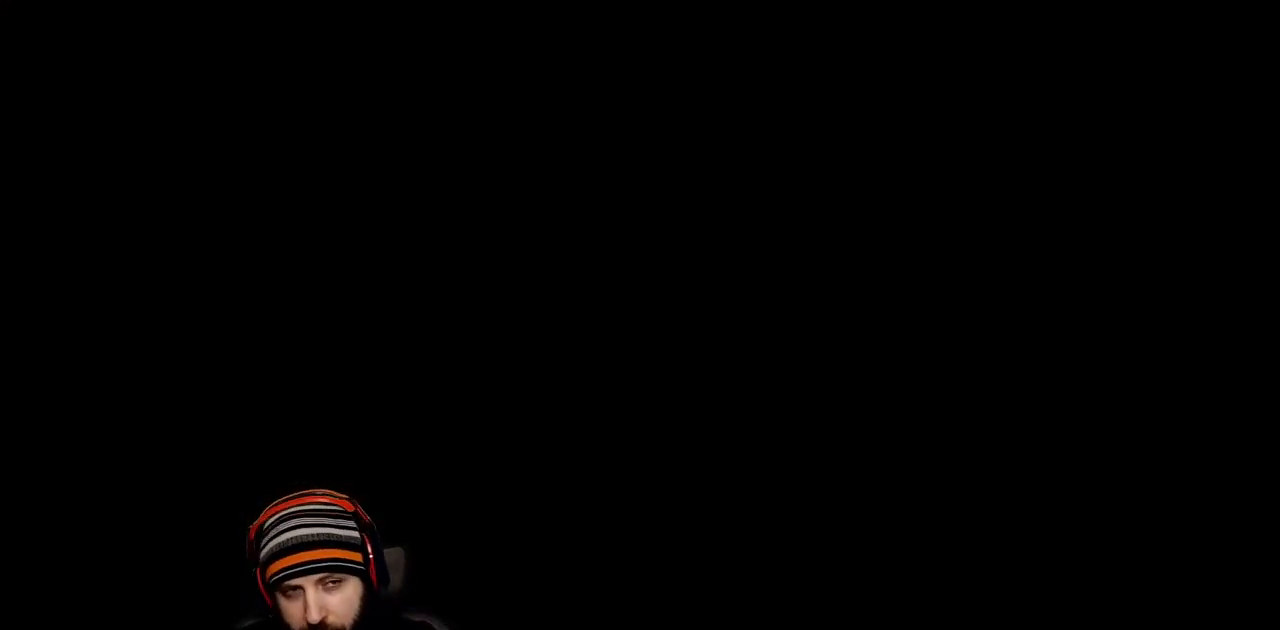
Gameplay with a controller (Xbox layout); each line is a JSON object with the inputs held at the frame after it. "events" lists button and stick changes between this image and that frame as [ms after this image, input, new state], when the widget could be followed in between.
{"buttons": [], "left_stick": "center", "right_stick": "center", "events": [[233, "START", "down"], [433, "START", "up"]]}
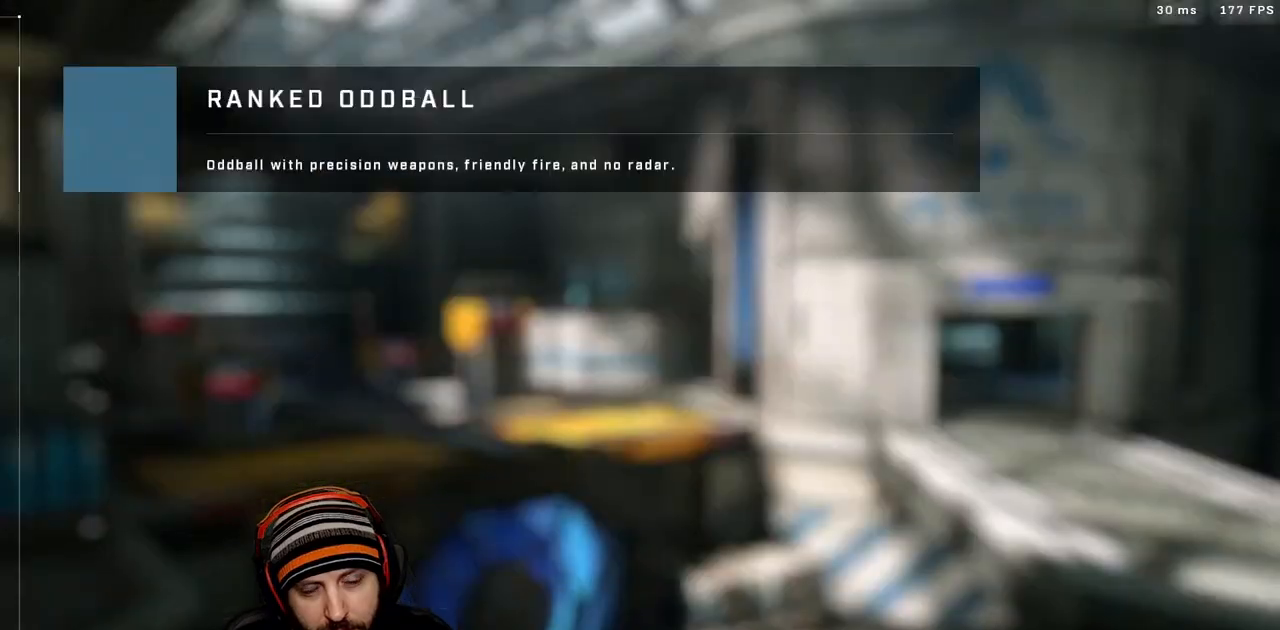
{"buttons": [], "left_stick": "center", "right_stick": "center", "events": [[83, "SELECT", "down"], [267, "SELECT", "up"]]}
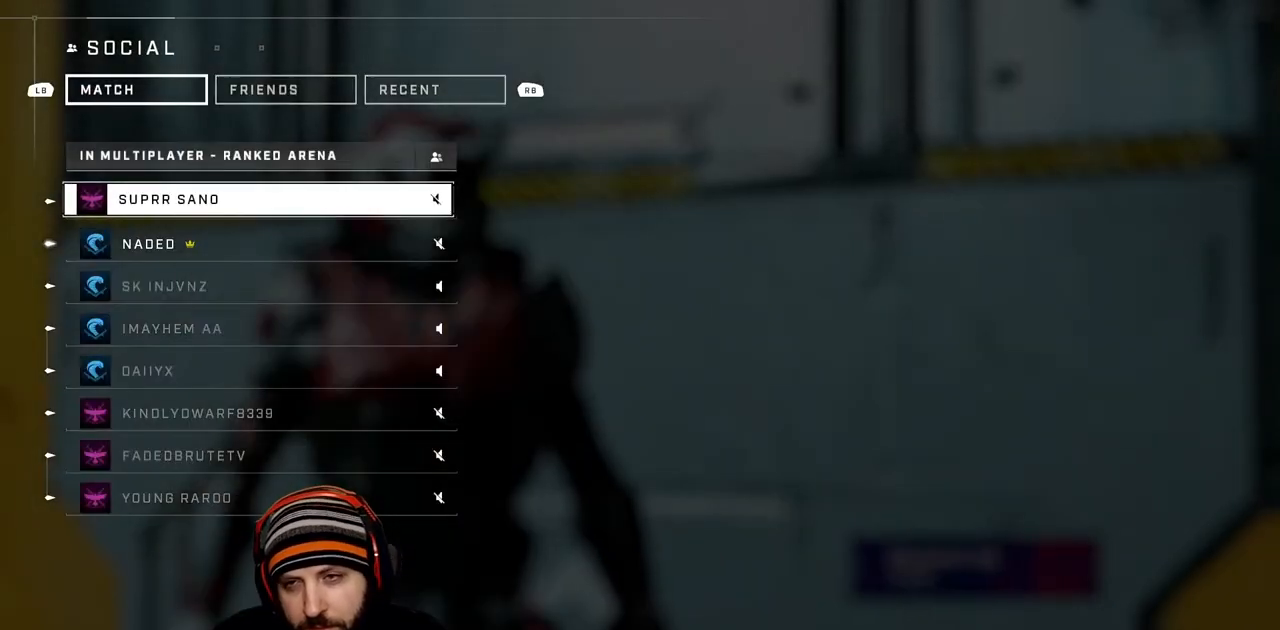
{"buttons": [], "left_stick": "center", "right_stick": "center", "events": []}
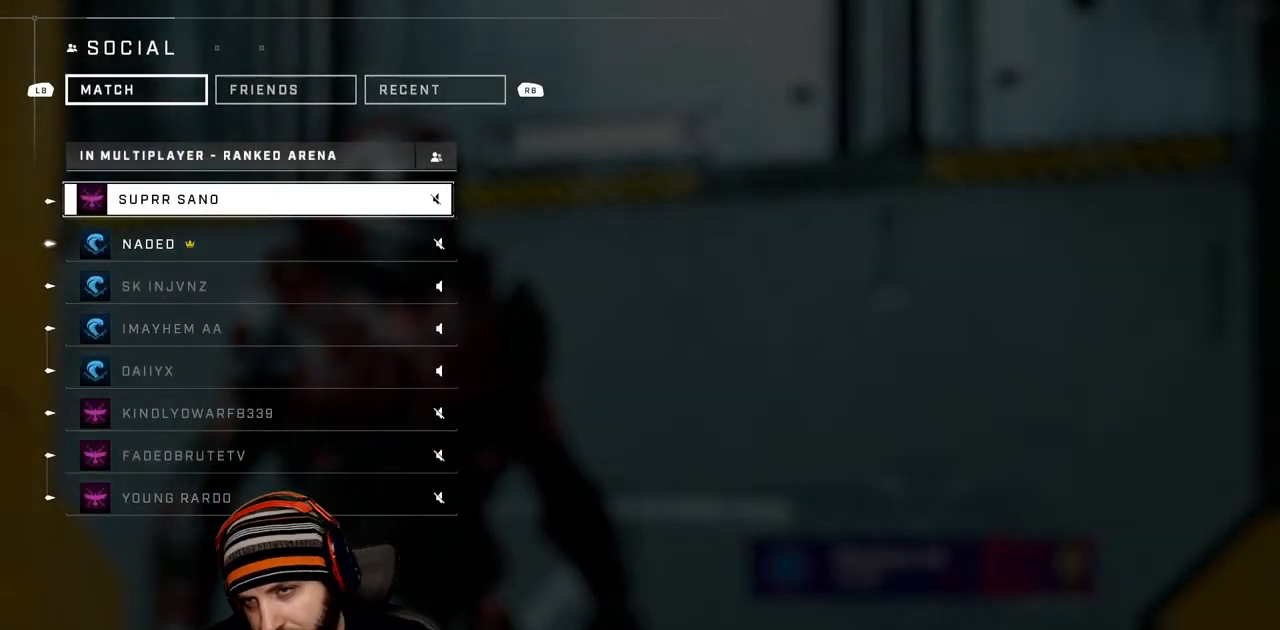
{"buttons": [], "left_stick": "center", "right_stick": "center", "events": []}
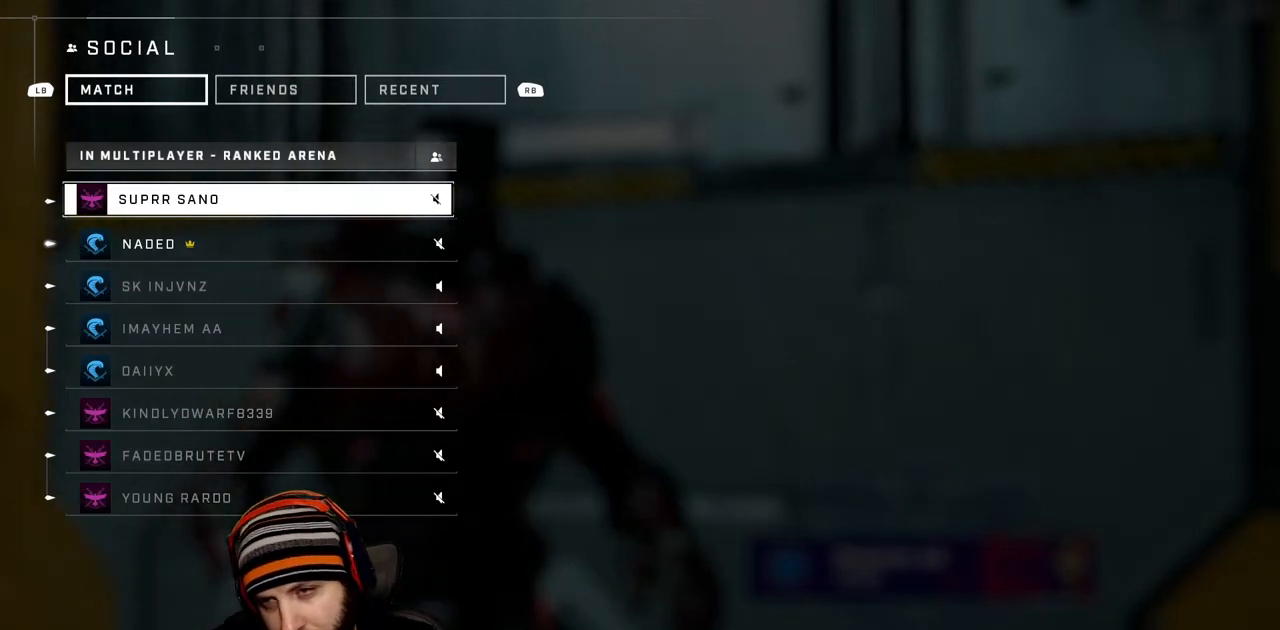
{"buttons": [], "left_stick": "center", "right_stick": "center", "events": []}
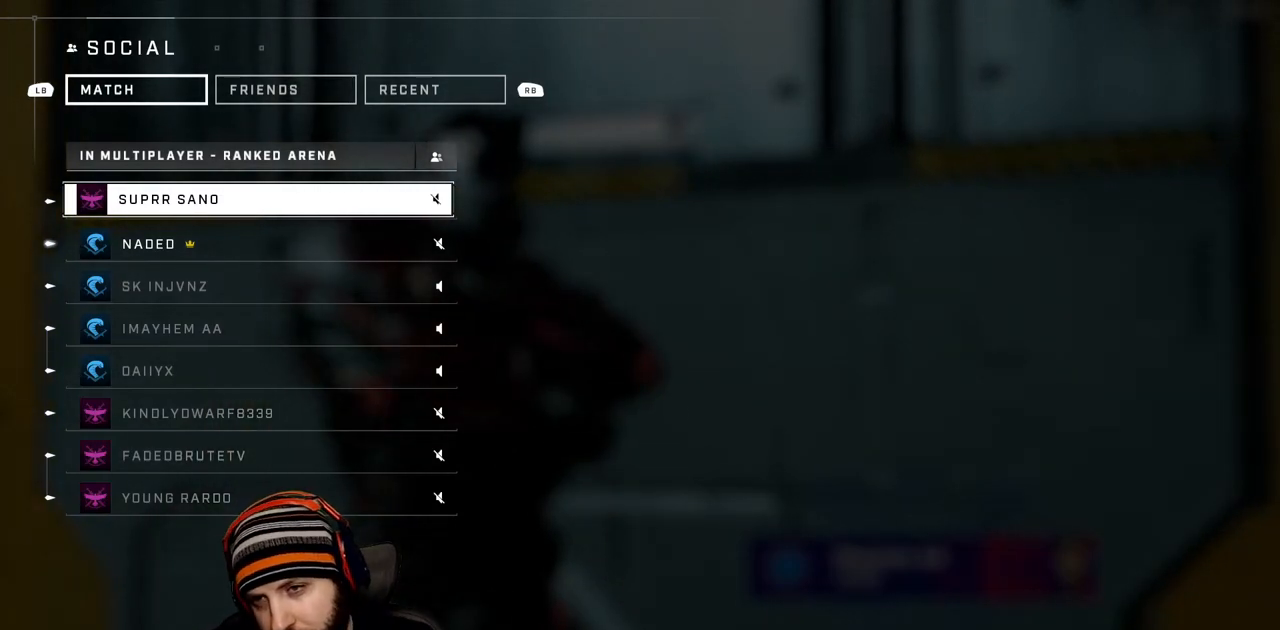
{"buttons": [], "left_stick": "center", "right_stick": "center", "events": []}
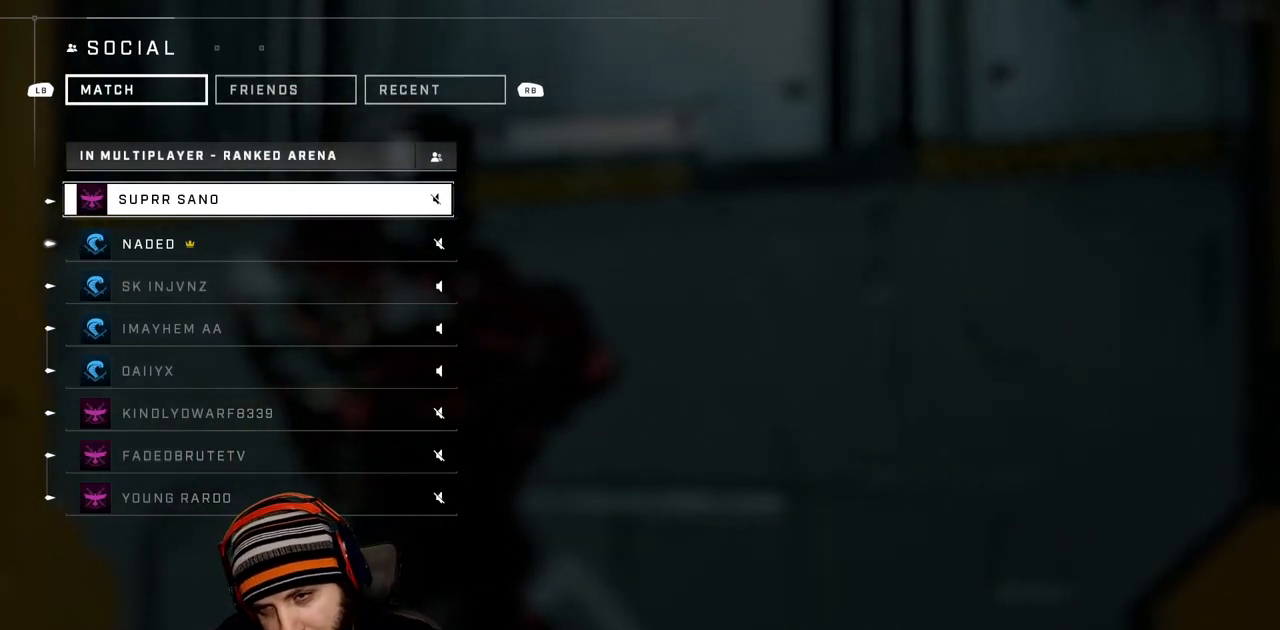
{"buttons": [], "left_stick": "center", "right_stick": "center", "events": []}
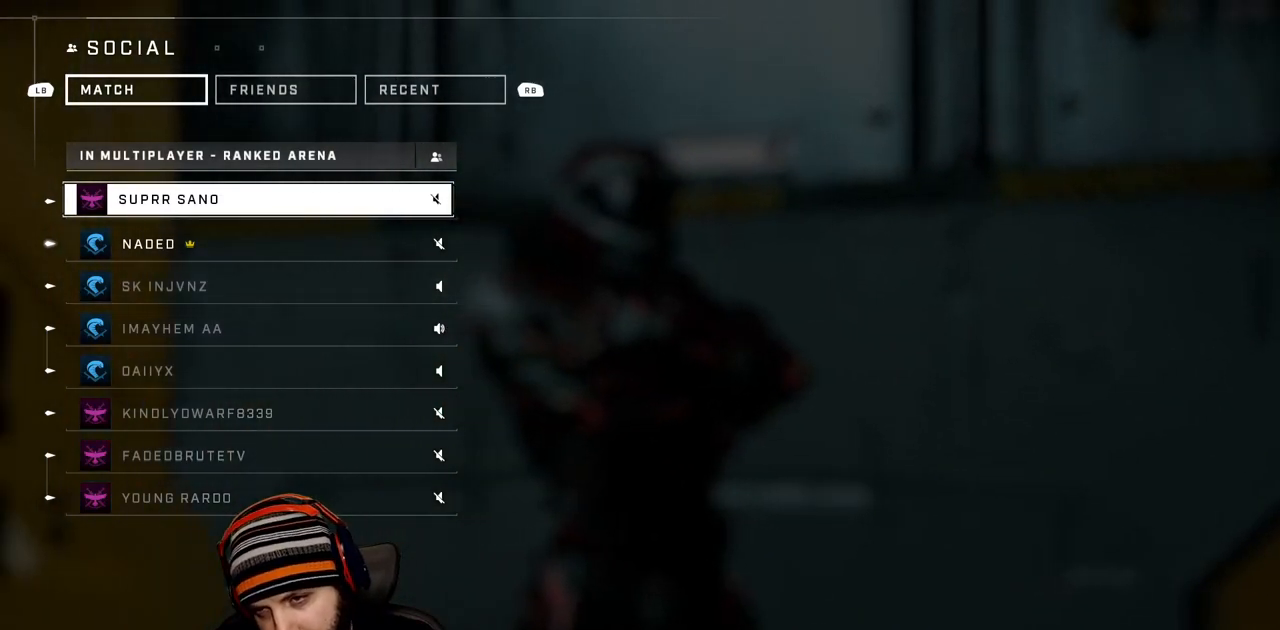
{"buttons": [], "left_stick": "center", "right_stick": "center", "events": []}
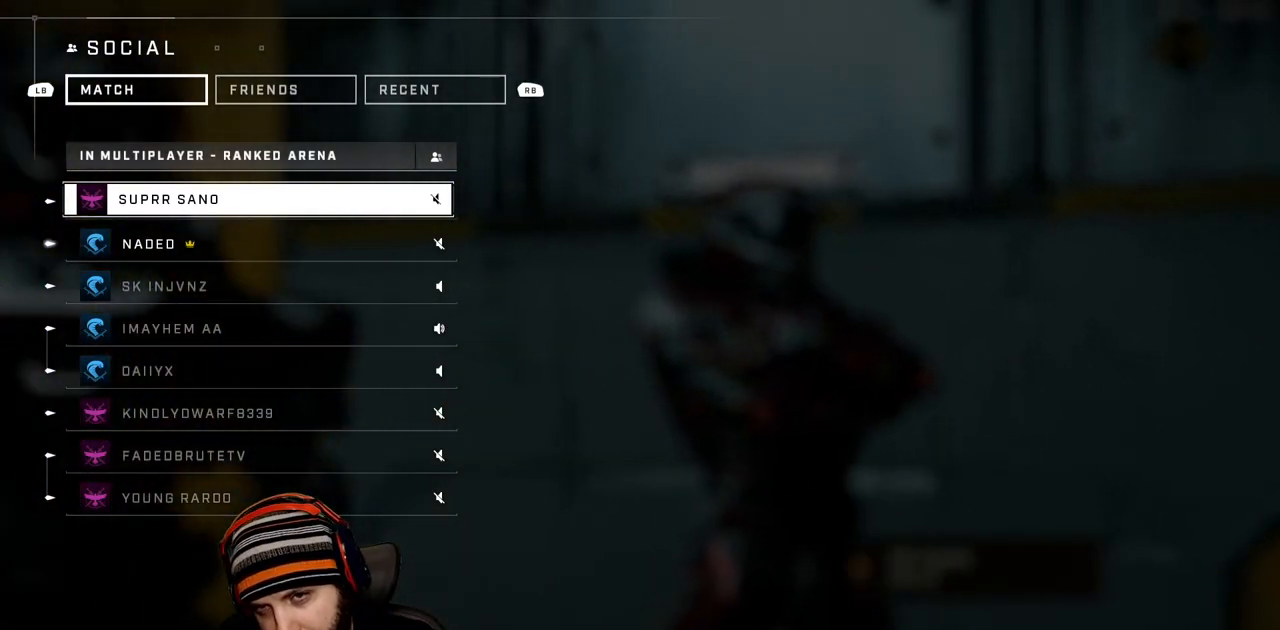
{"buttons": ["B"], "left_stick": "center", "right_stick": "center", "events": [[483, "B", "down"]]}
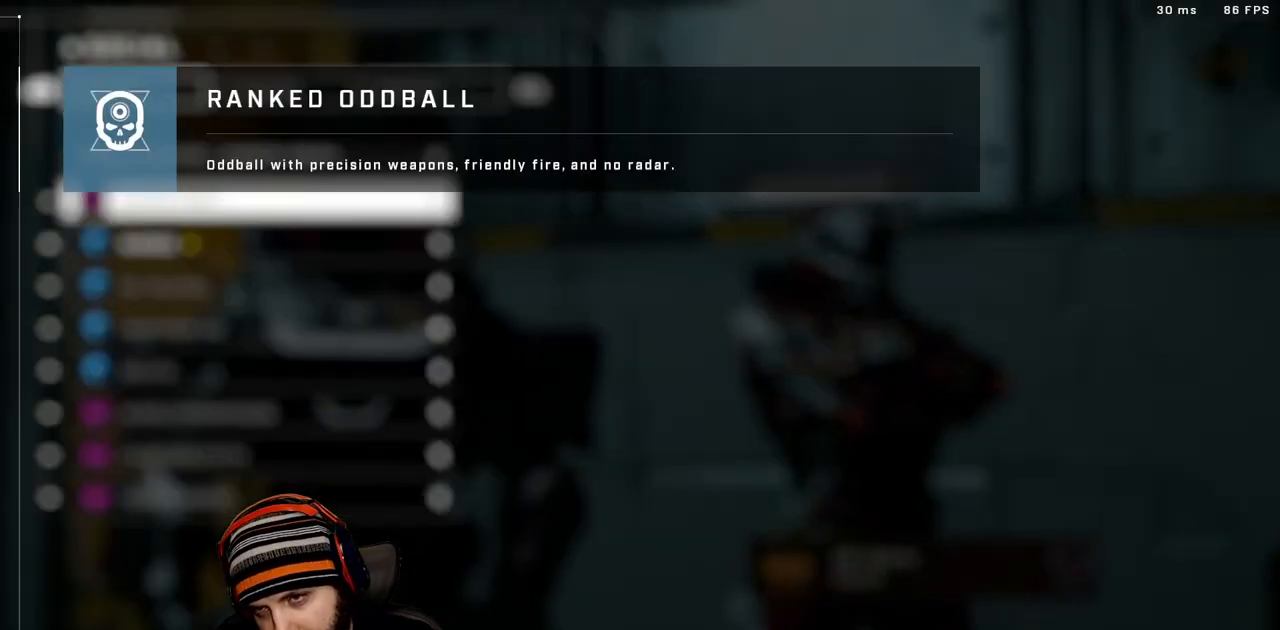
{"buttons": [], "left_stick": "center", "right_stick": "center", "events": [[67, "B", "up"], [150, "B", "down"], [217, "B", "up"]]}
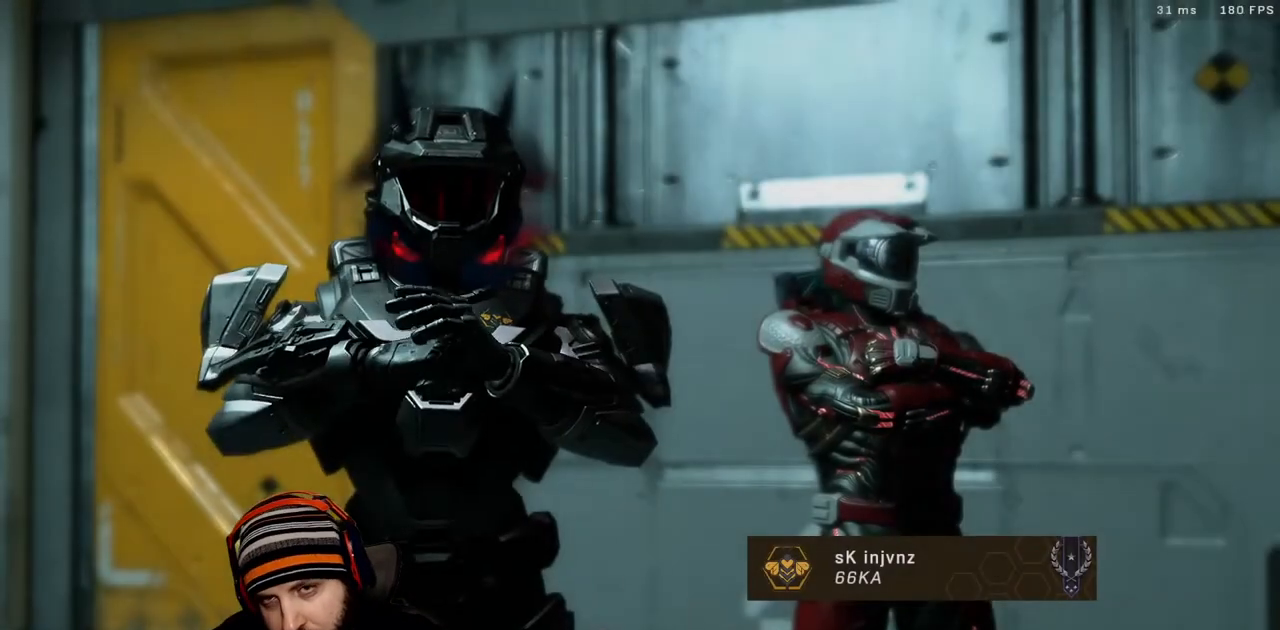
{"buttons": ["START"], "left_stick": "center", "right_stick": "center", "events": [[367, "START", "down"]]}
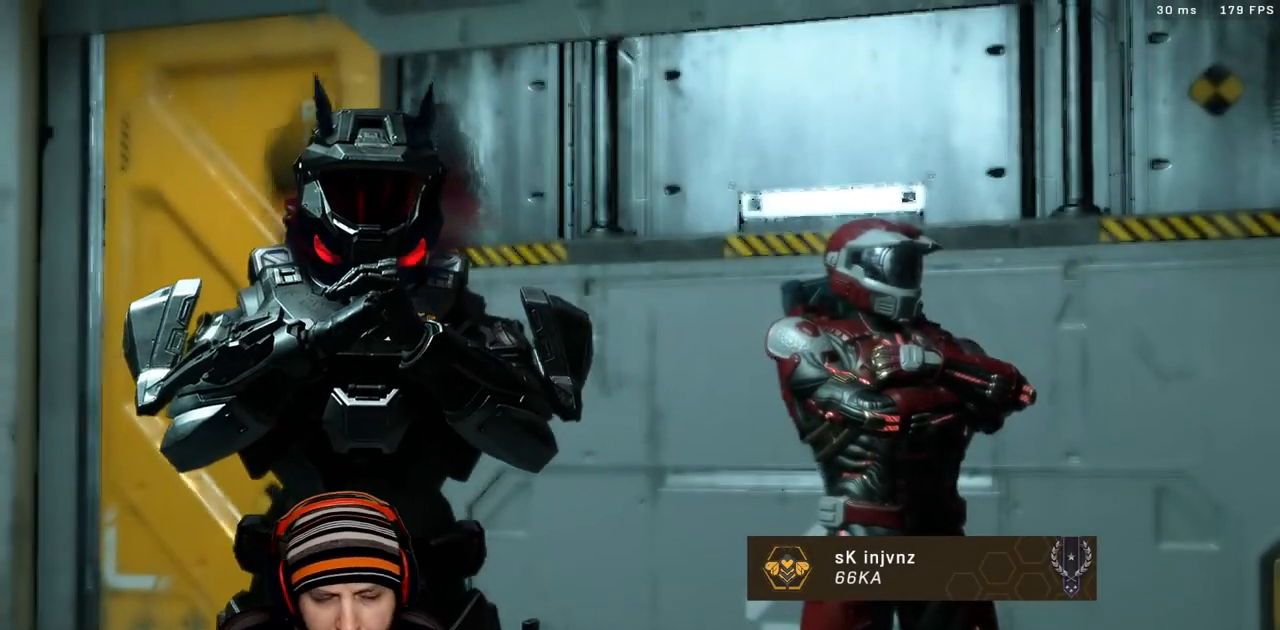
{"buttons": [], "left_stick": "center", "right_stick": "center", "events": [[17, "START", "up"]]}
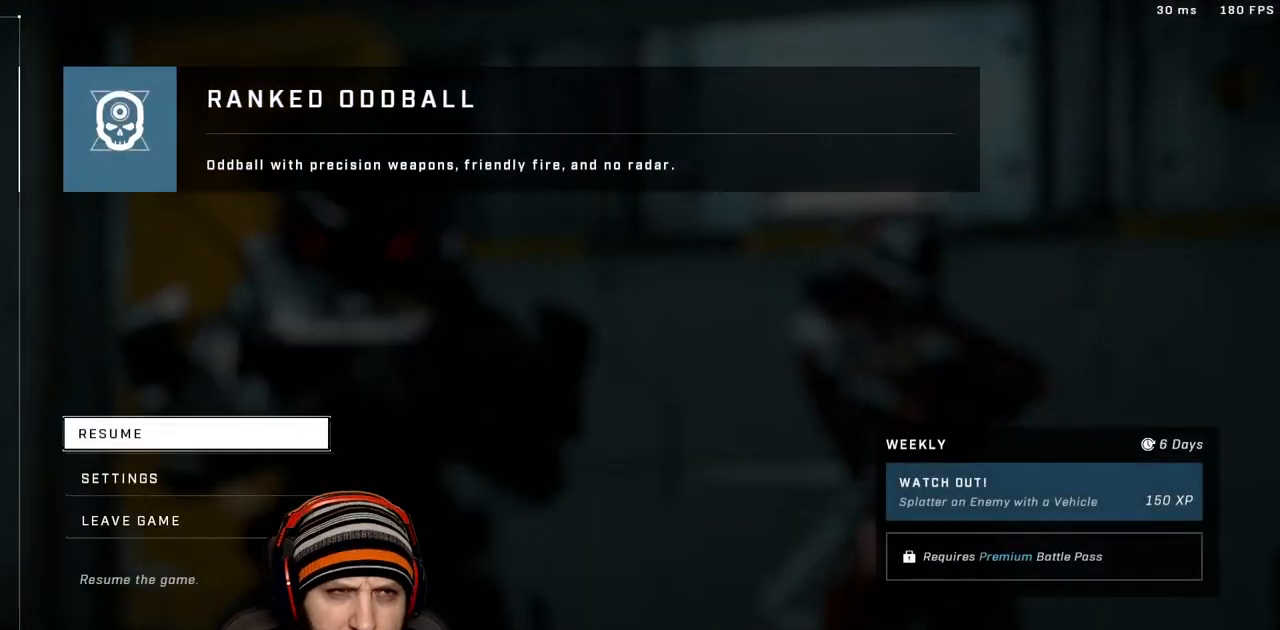
{"buttons": [], "left_stick": "center", "right_stick": "center", "events": []}
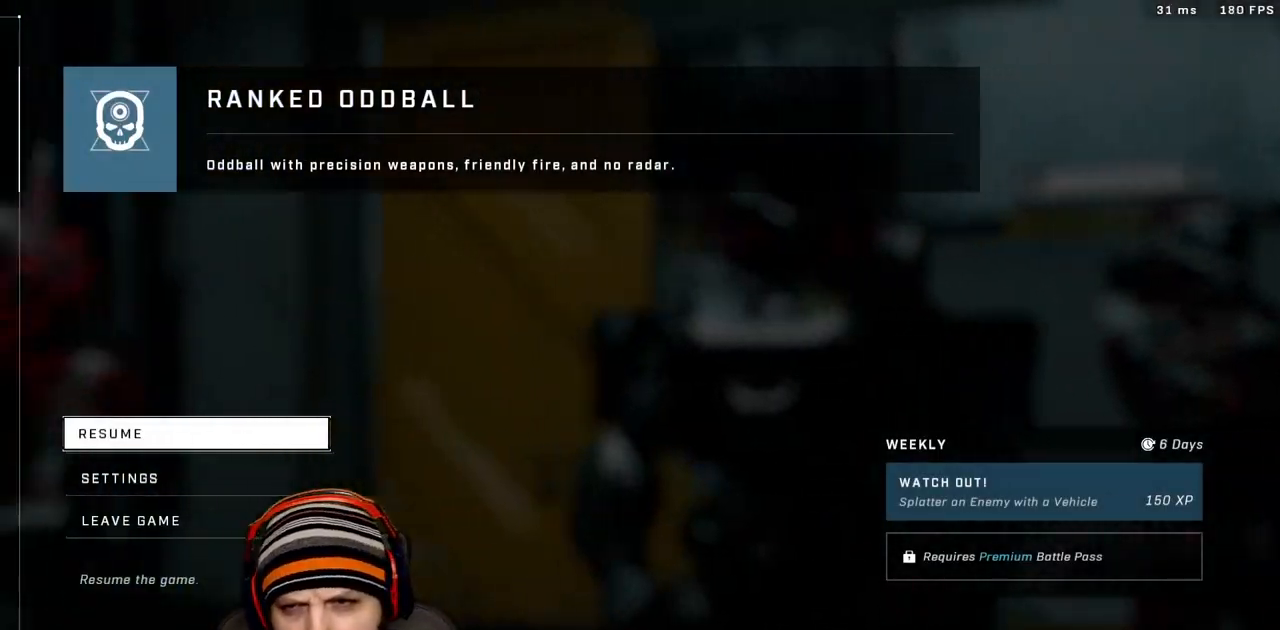
{"buttons": [], "left_stick": "center", "right_stick": "center", "events": [[333, "DPAD_DOWN", "down"], [450, "DPAD_DOWN", "up"]]}
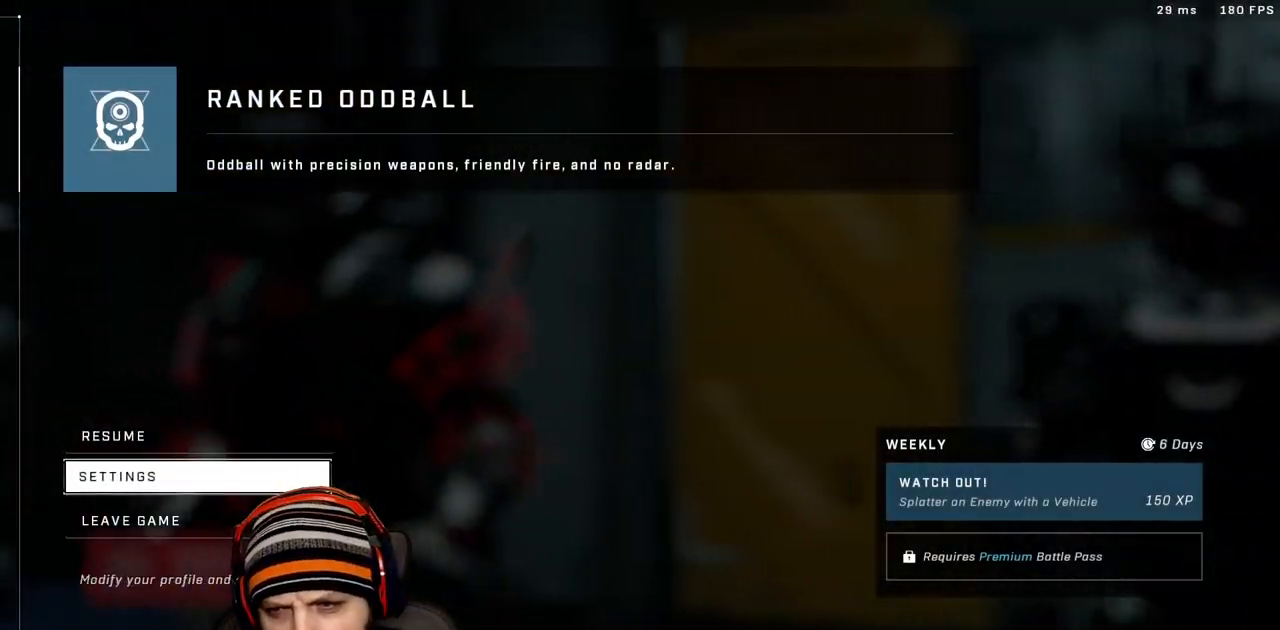
{"buttons": ["DPAD_DOWN"], "left_stick": "center", "right_stick": "center", "events": [[83, "A", "down"], [183, "A", "up"], [383, "DPAD_DOWN", "down"]]}
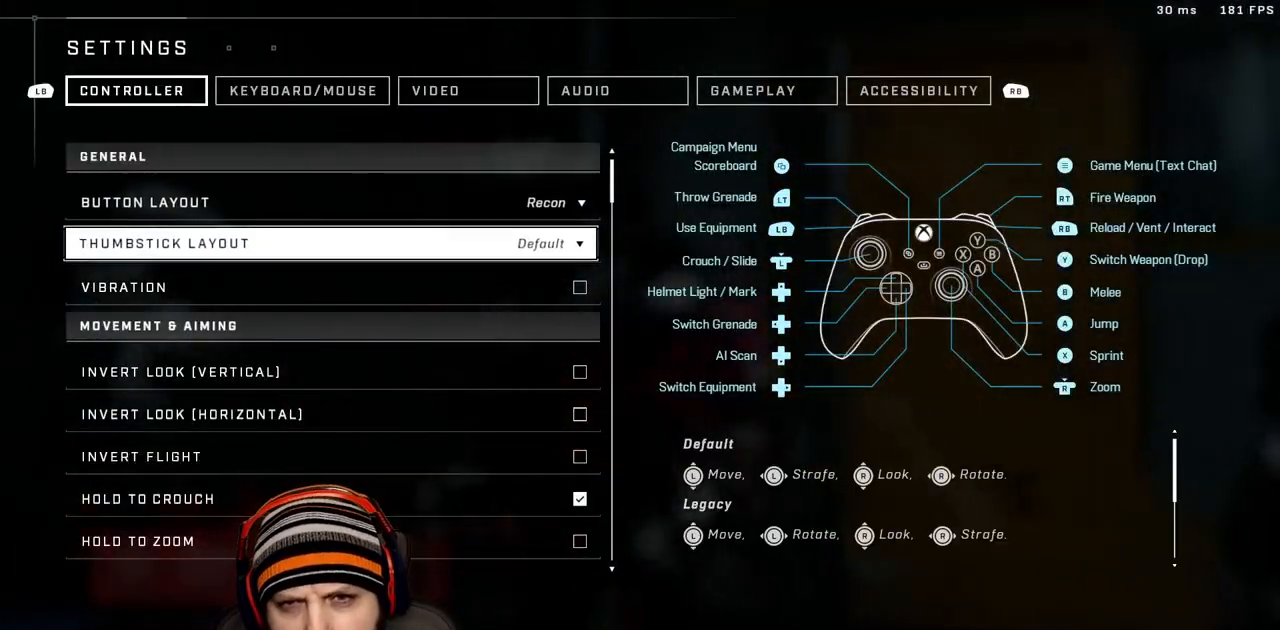
{"buttons": ["DPAD_DOWN"], "left_stick": "center", "right_stick": "center", "events": []}
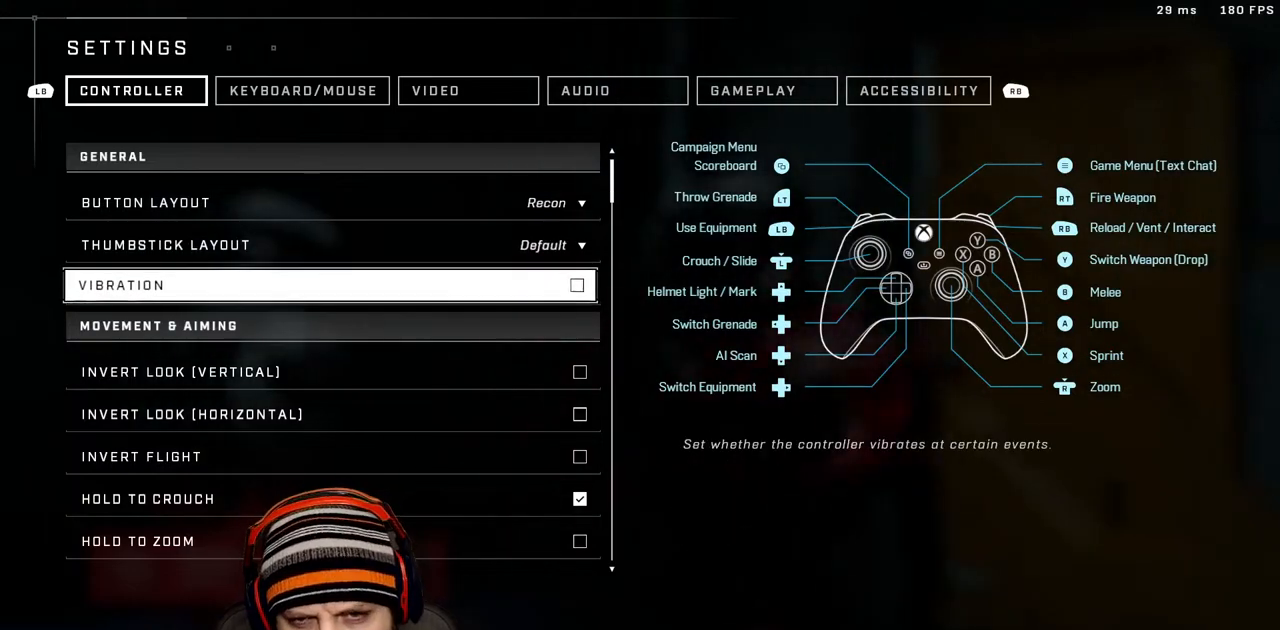
{"buttons": ["DPAD_DOWN"], "left_stick": "center", "right_stick": "center", "events": []}
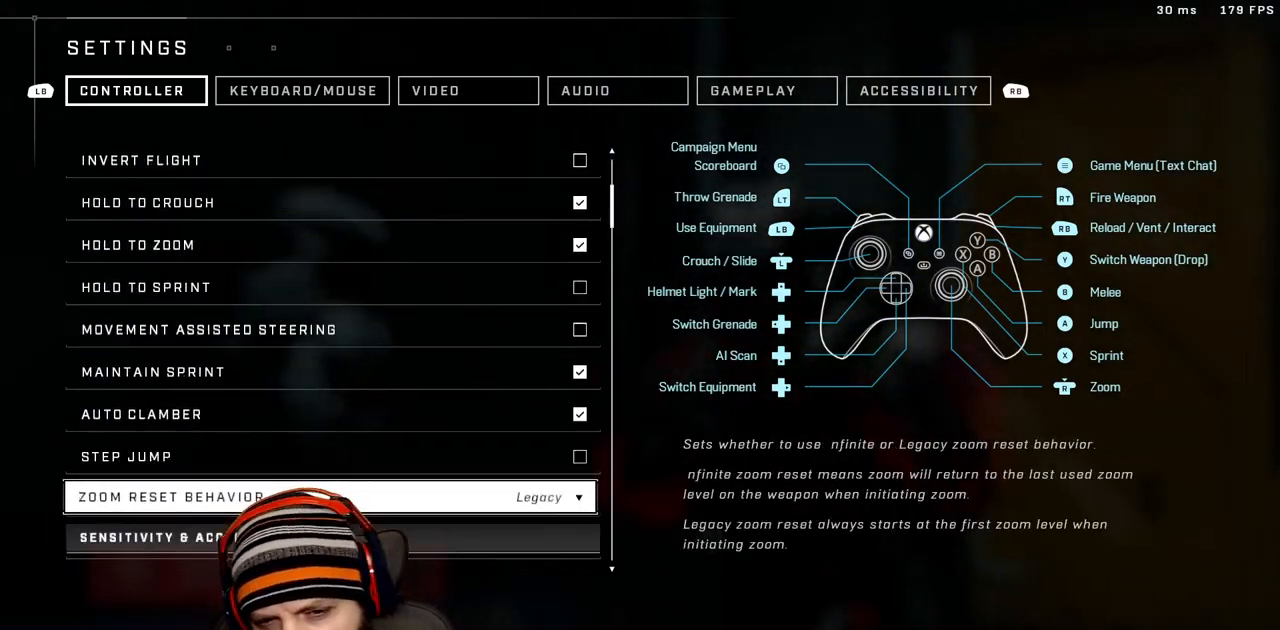
{"buttons": ["DPAD_DOWN"], "left_stick": "center", "right_stick": "center", "events": [[250, "DPAD_DOWN", "up"], [500, "DPAD_DOWN", "down"]]}
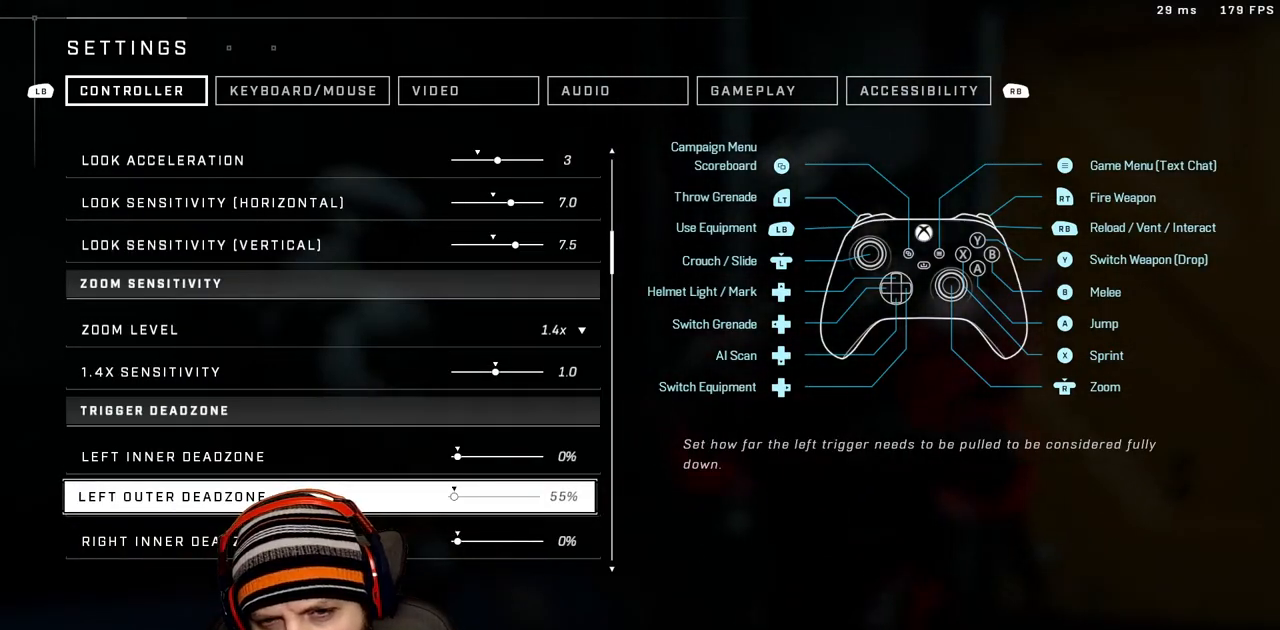
{"buttons": ["DPAD_DOWN"], "left_stick": "center", "right_stick": "center", "events": []}
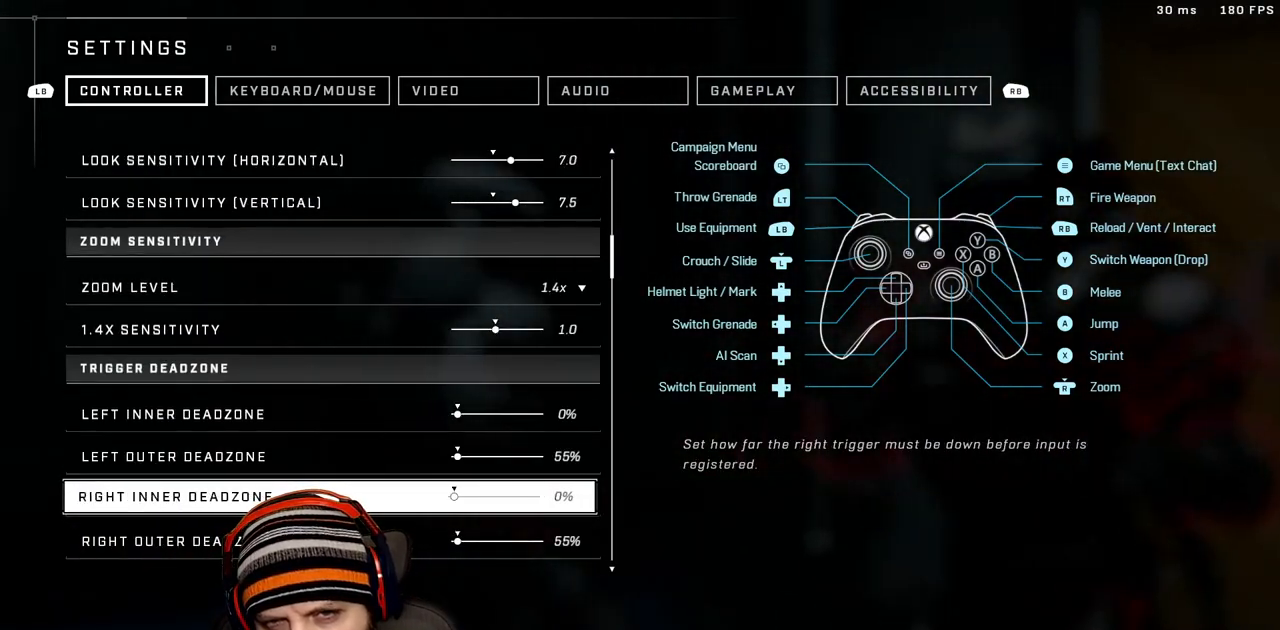
{"buttons": [], "left_stick": "center", "right_stick": "center", "events": [[500, "DPAD_DOWN", "up"]]}
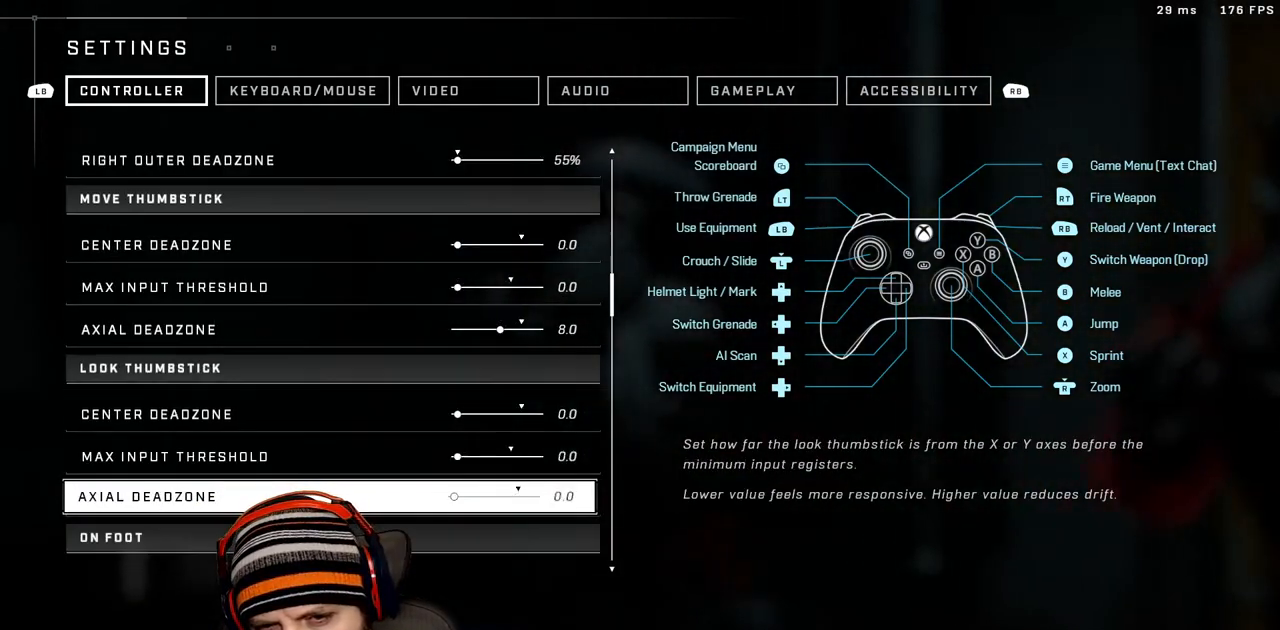
{"buttons": [], "left_stick": "center", "right_stick": "center", "events": []}
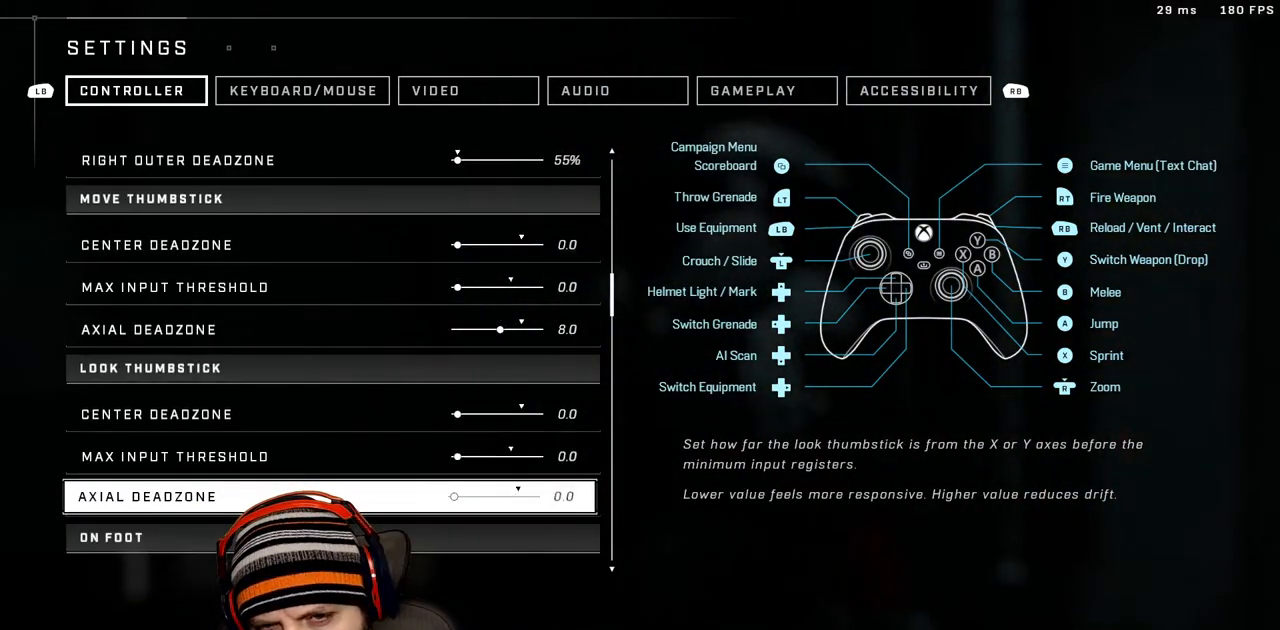
{"buttons": [], "left_stick": "center", "right_stick": "center", "events": [[333, "DPAD_DOWN", "down"], [450, "DPAD_DOWN", "up"]]}
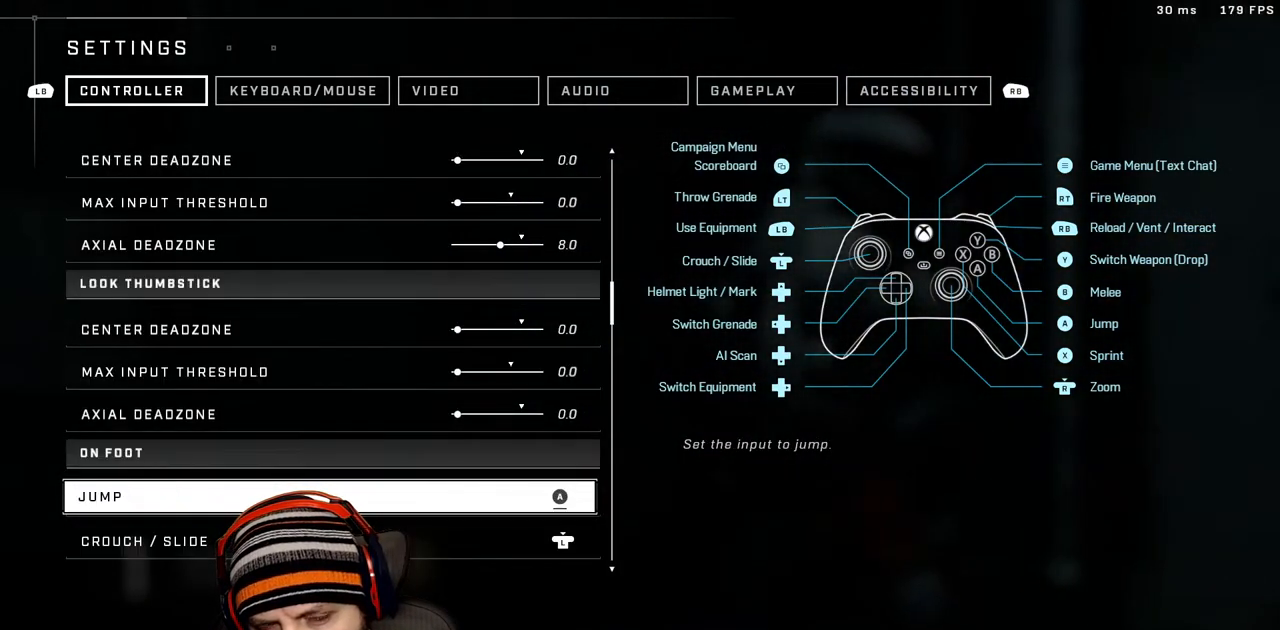
{"buttons": [], "left_stick": "center", "right_stick": "center", "events": [[50, "B", "down"], [100, "B", "up"], [200, "B", "down"], [350, "B", "up"]]}
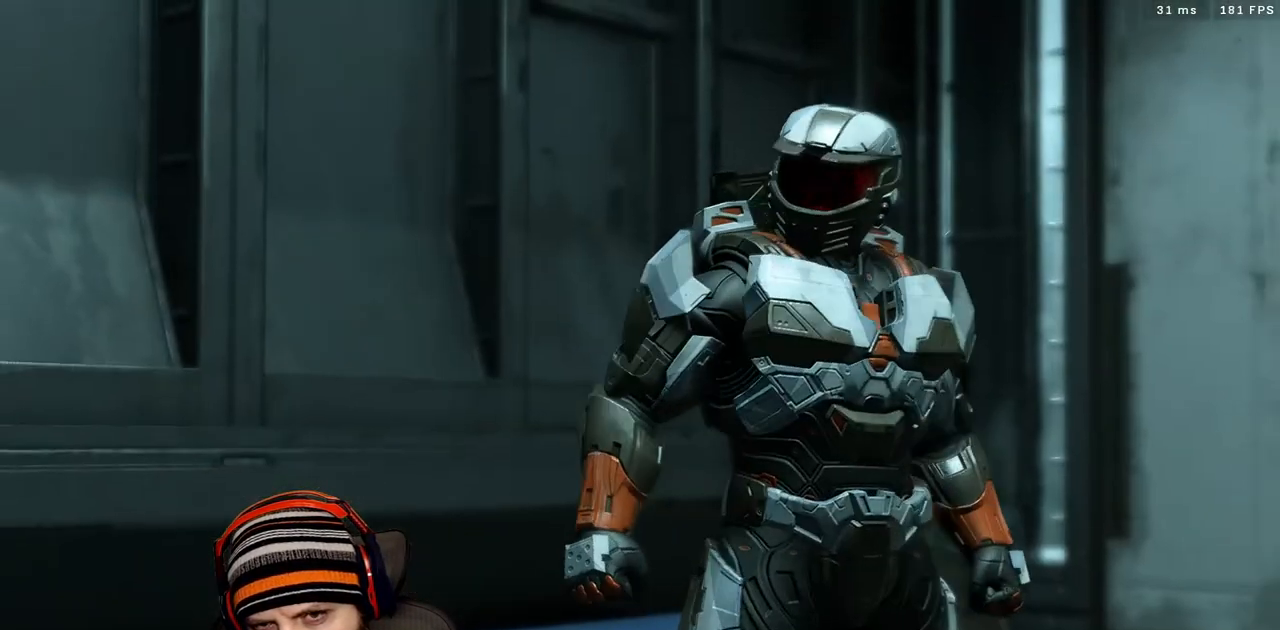
{"buttons": [], "left_stick": "center", "right_stick": "center", "events": []}
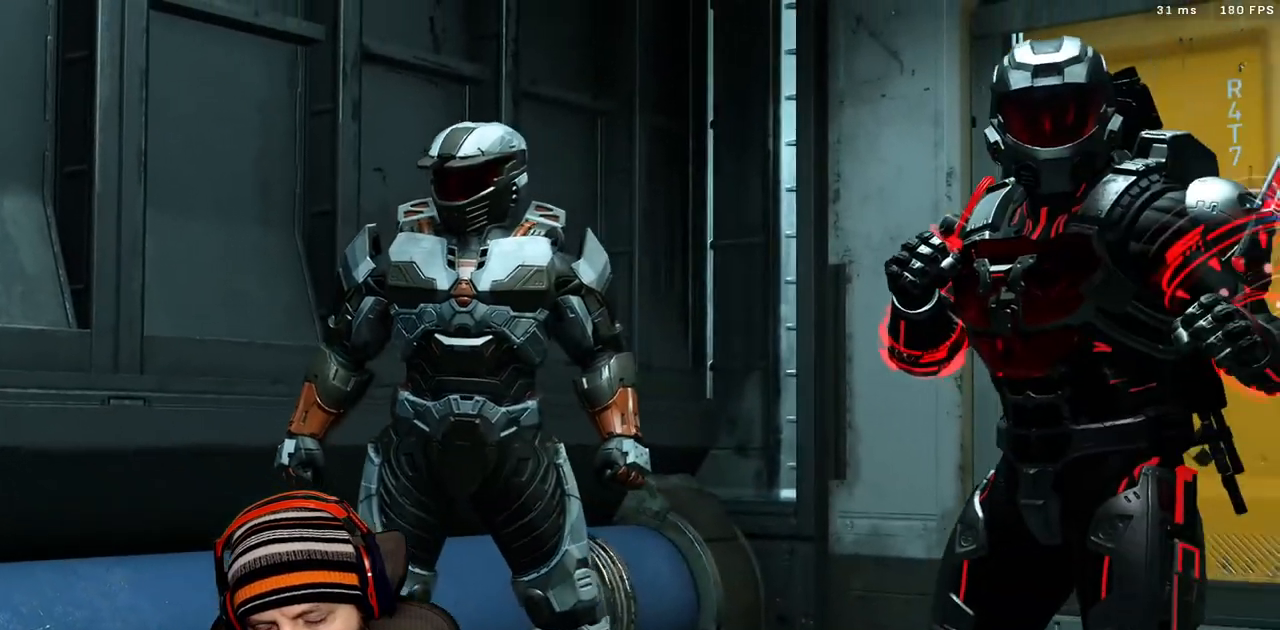
{"buttons": [], "left_stick": "center", "right_stick": "center", "events": []}
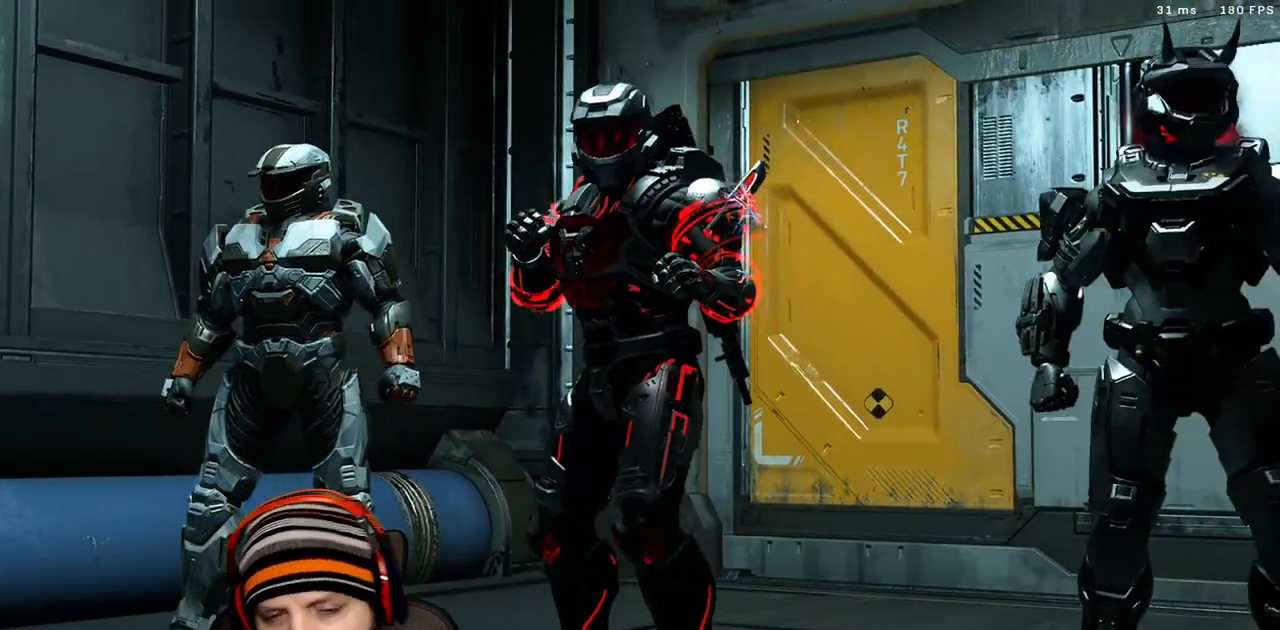
{"buttons": [], "left_stick": "center", "right_stick": "center"}
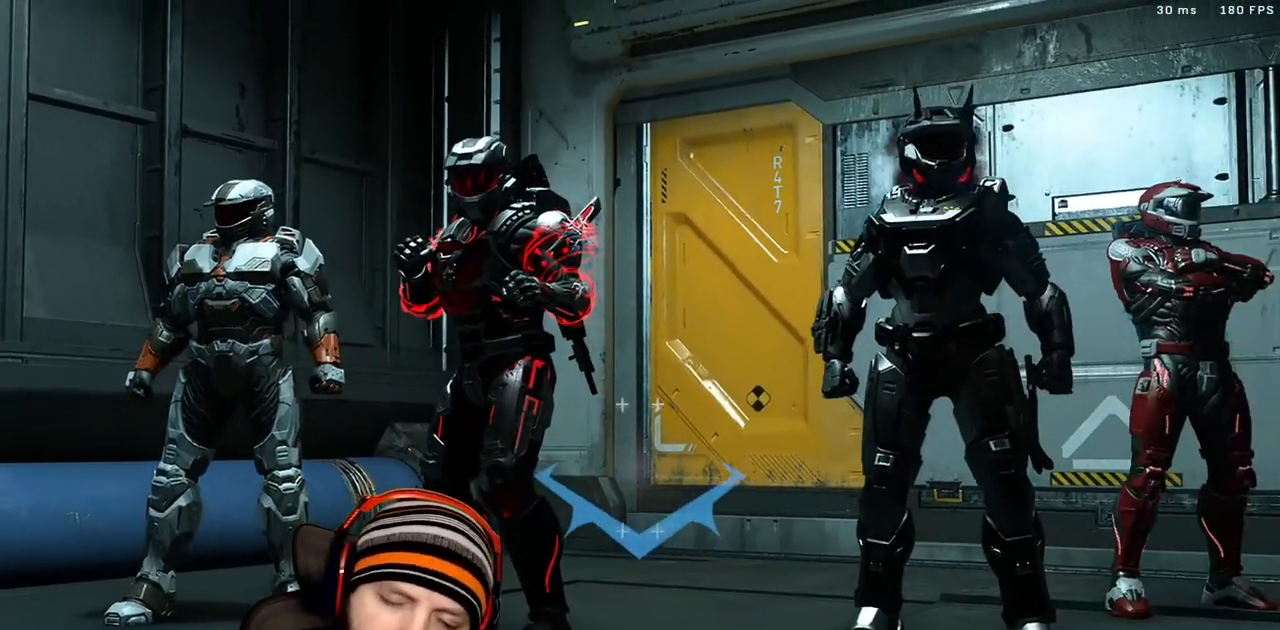
{"buttons": [], "left_stick": "center", "right_stick": "center", "events": []}
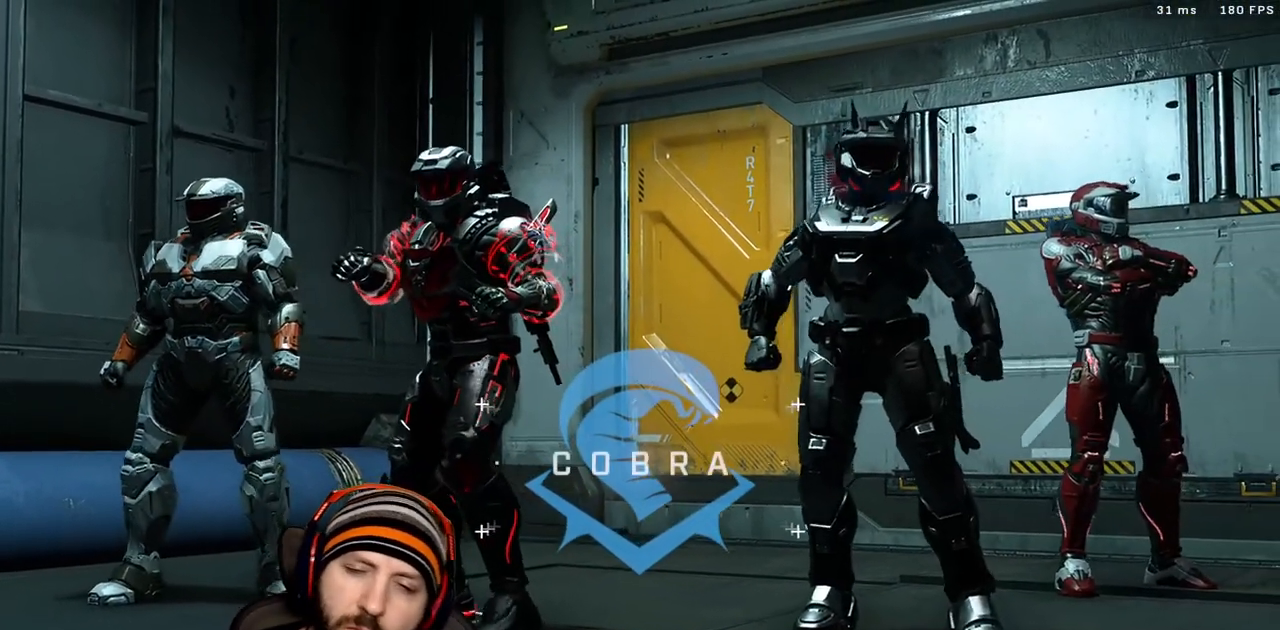
{"buttons": [], "left_stick": "center", "right_stick": "center", "events": []}
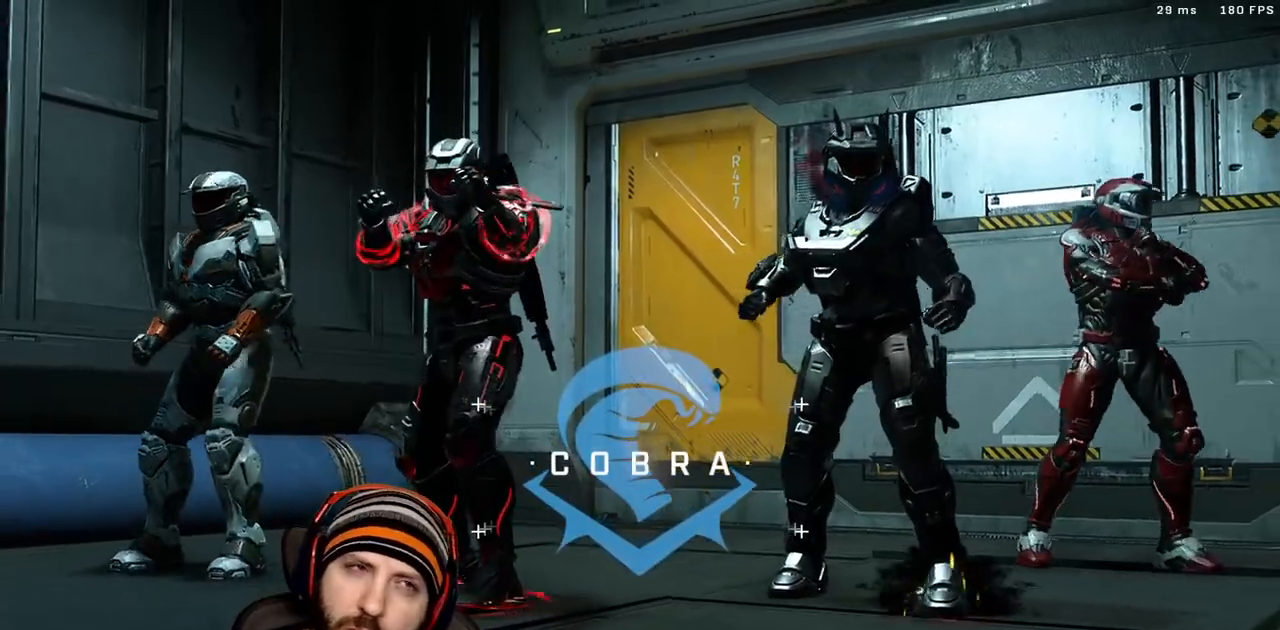
{"buttons": [], "left_stick": "center", "right_stick": "center", "events": []}
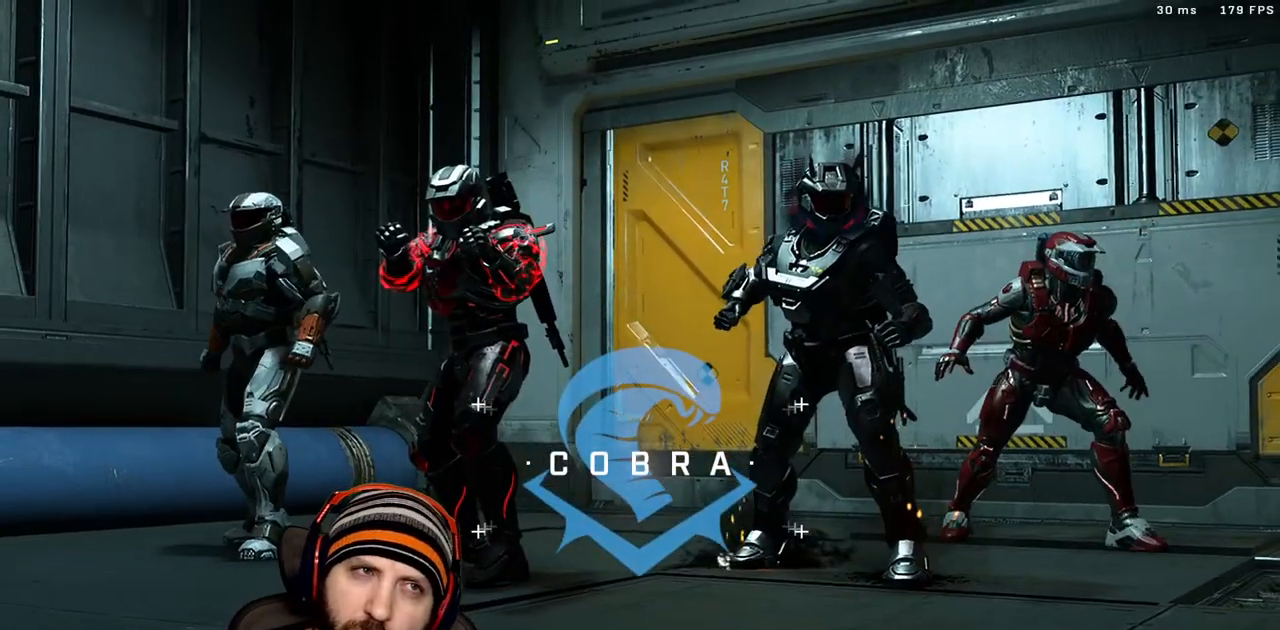
{"buttons": [], "left_stick": "center", "right_stick": "center", "events": []}